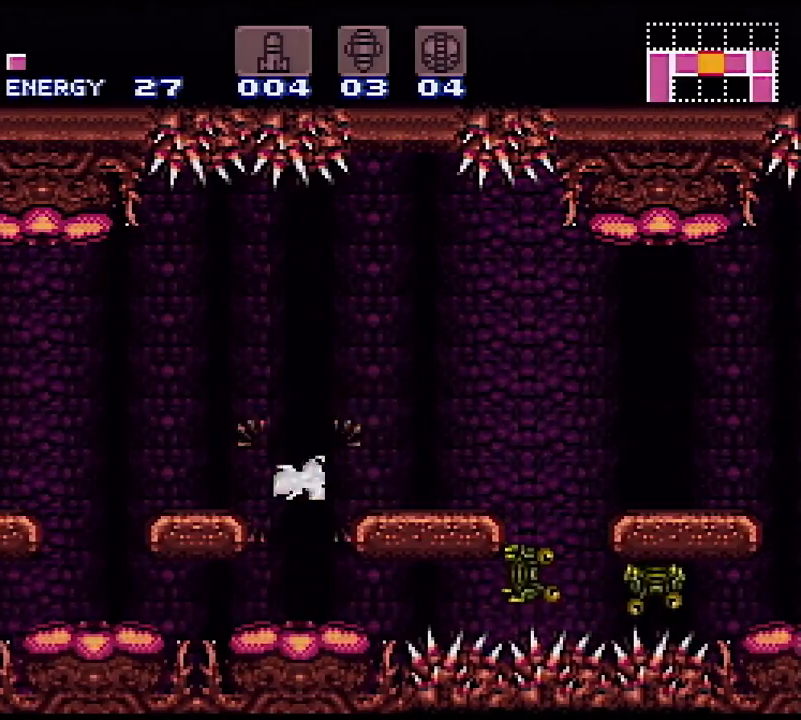
Gameplay with a controller (Nintendo layout); each line is a JSON object with the inputs held at the frame after it (dt_ms = milliseconds from this image to that frame). "events" lists button and stick changes between this image and that frame as [ms after this image, input, new state], when the widget could be followed in between. Not read: L3 R3.
{"dt_ms": 500, "buttons": ["B", "DPAD_LEFT"], "events": [[83, "X", "up"], [183, "X", "down"], [267, "X", "up"], [417, "DPAD_LEFT", "down"], [433, "L1", "up"], [500, "B", "down"]]}
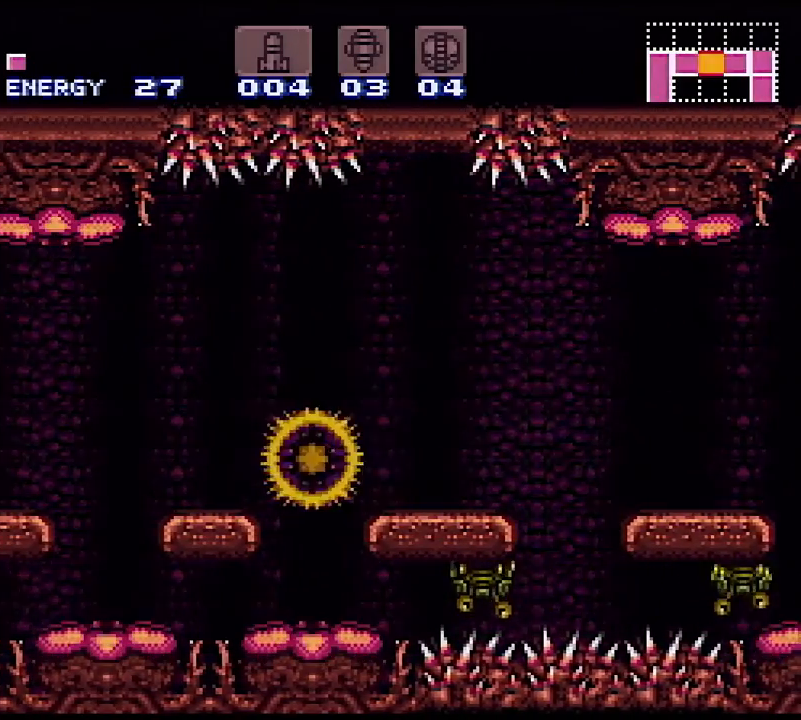
{"dt_ms": 500, "buttons": ["Y", "L1", "DPAD_LEFT"], "events": [[117, "B", "up"], [250, "Y", "down"], [467, "L1", "down"]]}
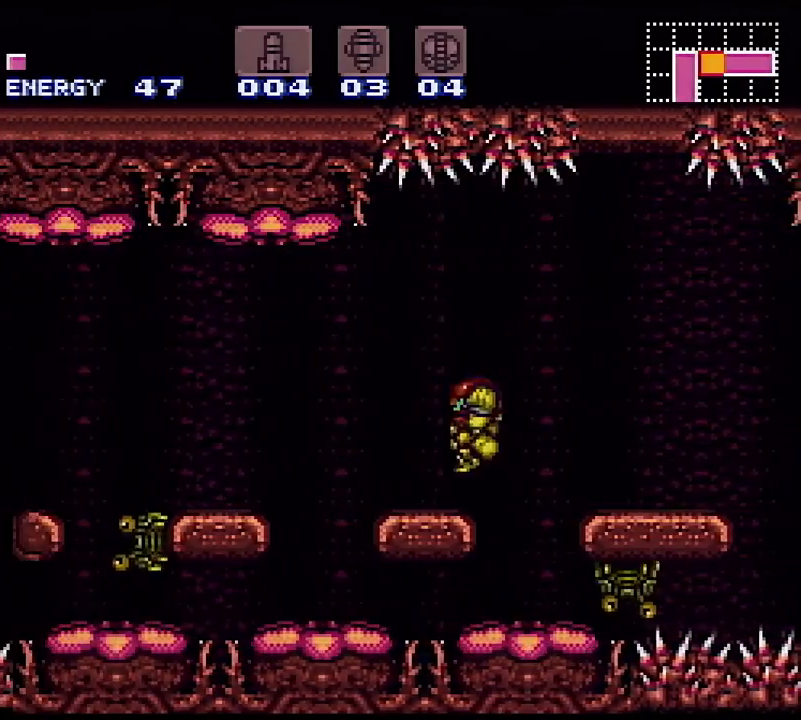
{"dt_ms": 500, "buttons": ["Y", "DPAD_LEFT"], "events": [[100, "L1", "up"], [167, "B", "down"], [250, "B", "up"]]}
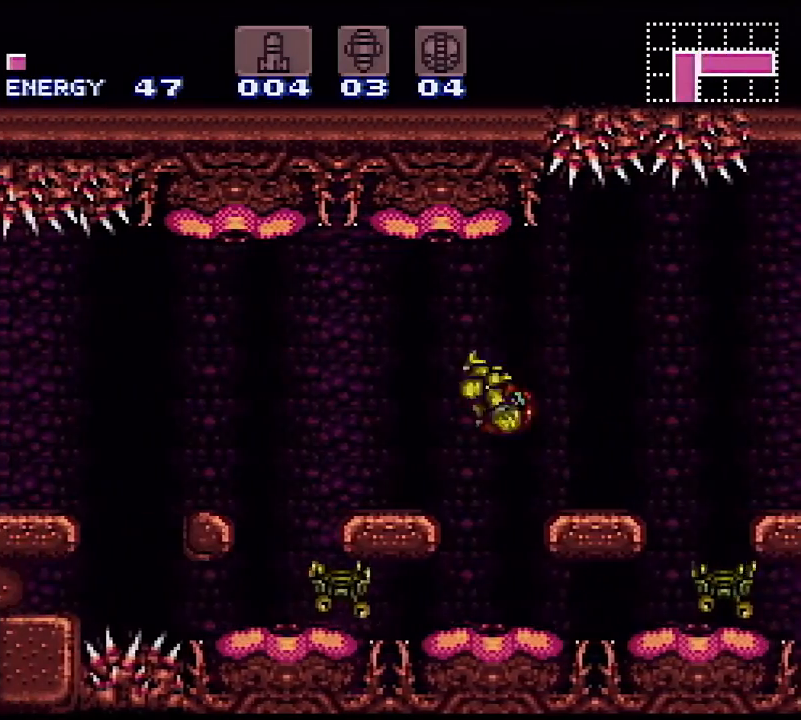
{"dt_ms": 500, "buttons": ["Y", "DPAD_LEFT"], "events": [[117, "L1", "down"], [117, "Y", "up"], [217, "Y", "down"], [233, "L1", "up"], [283, "B", "down"], [383, "B", "up"]]}
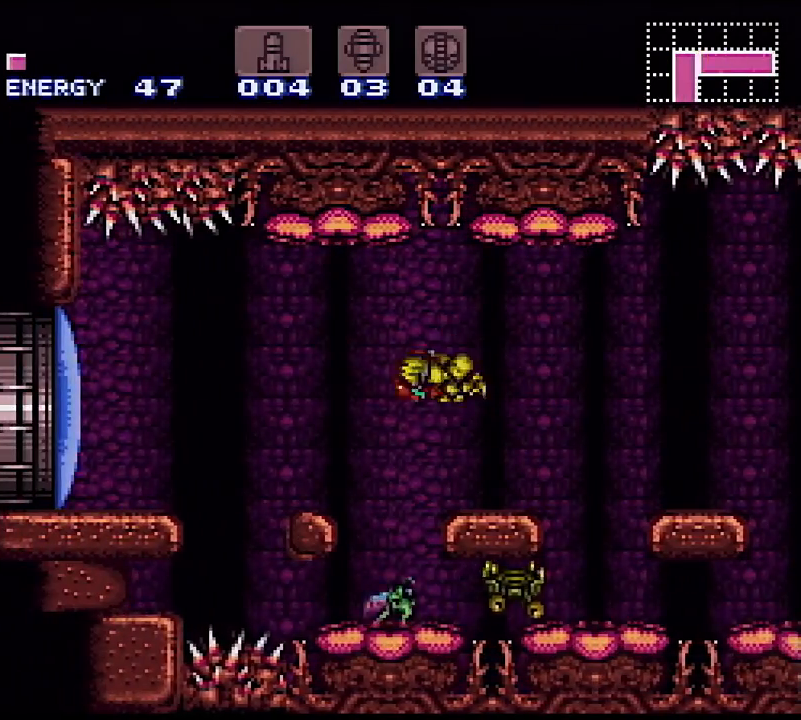
{"dt_ms": 500, "buttons": ["Y", "DPAD_LEFT"], "events": [[167, "X", "down"], [267, "X", "up"], [367, "B", "down"], [467, "B", "up"]]}
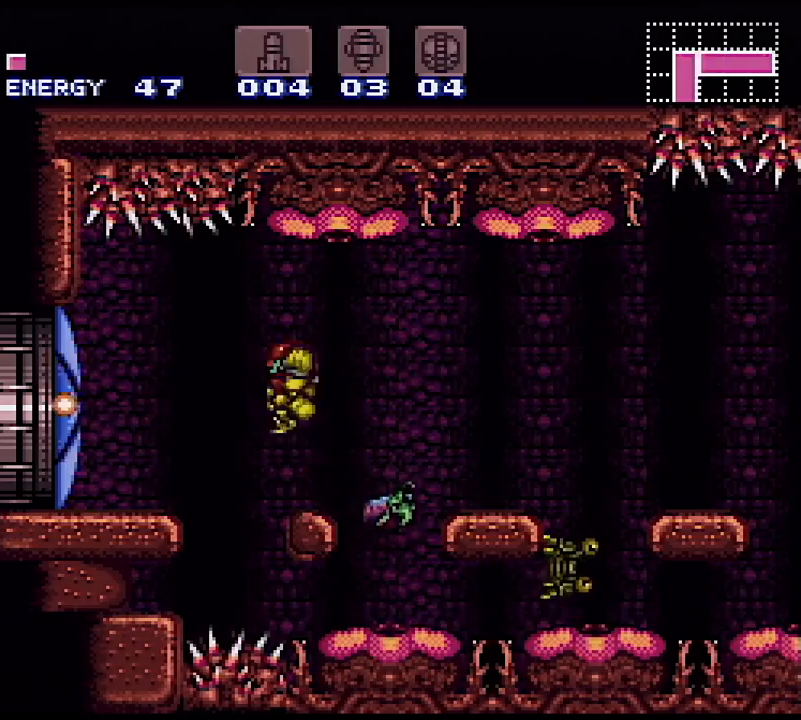
{"dt_ms": 500, "buttons": ["Y", "L1", "DPAD_LEFT"], "events": [[283, "L1", "down"]]}
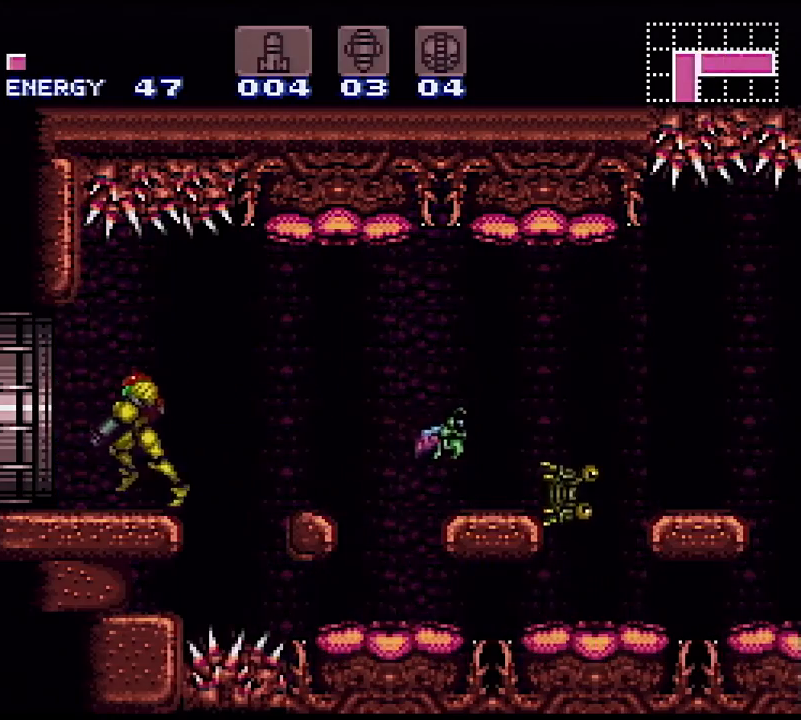
{"dt_ms": 500, "buttons": ["Y", "L1", "DPAD_LEFT"], "events": []}
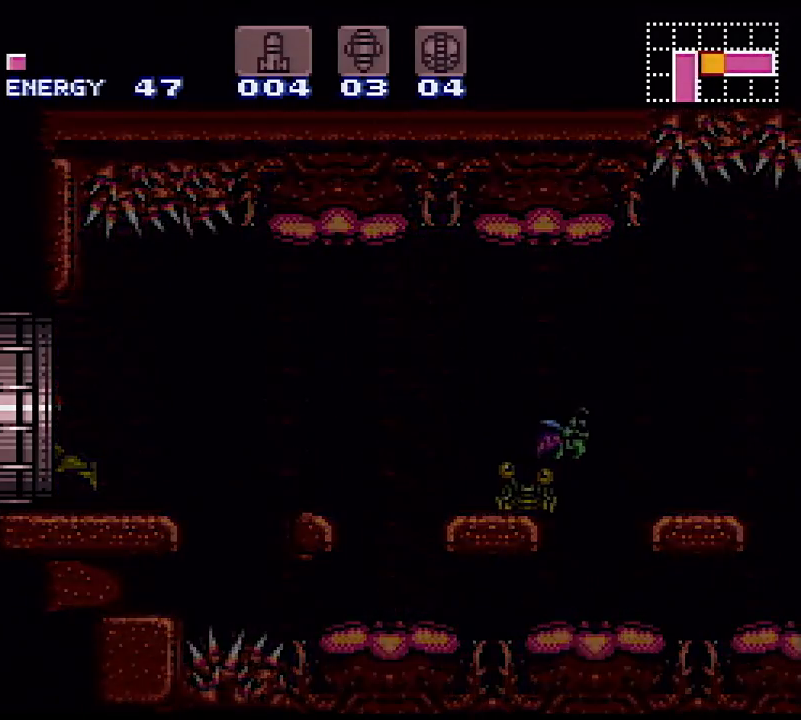
{"dt_ms": 500, "buttons": ["Y", "L1", "DPAD_LEFT"], "events": []}
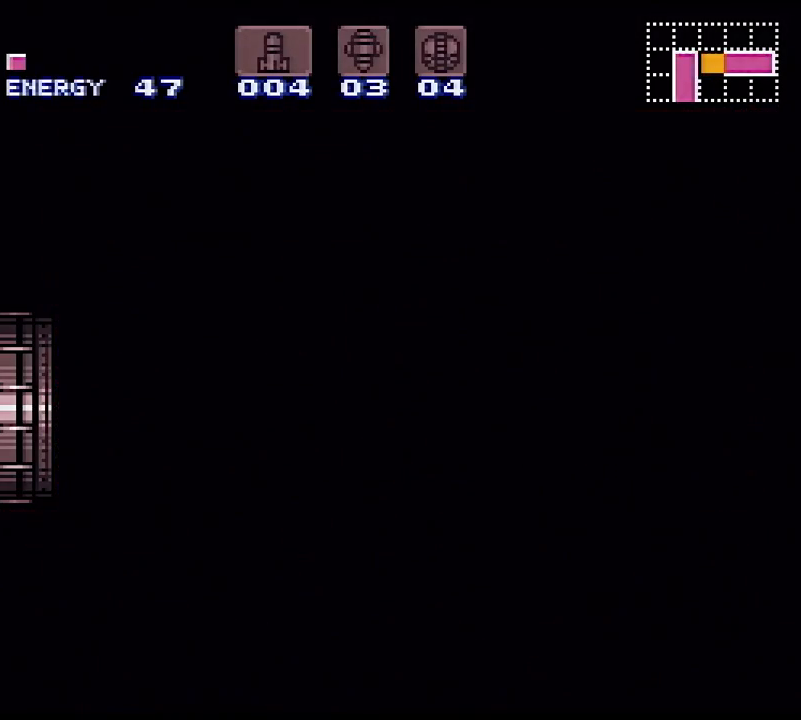
{"dt_ms": 500, "buttons": ["Y", "L1", "DPAD_LEFT"], "events": []}
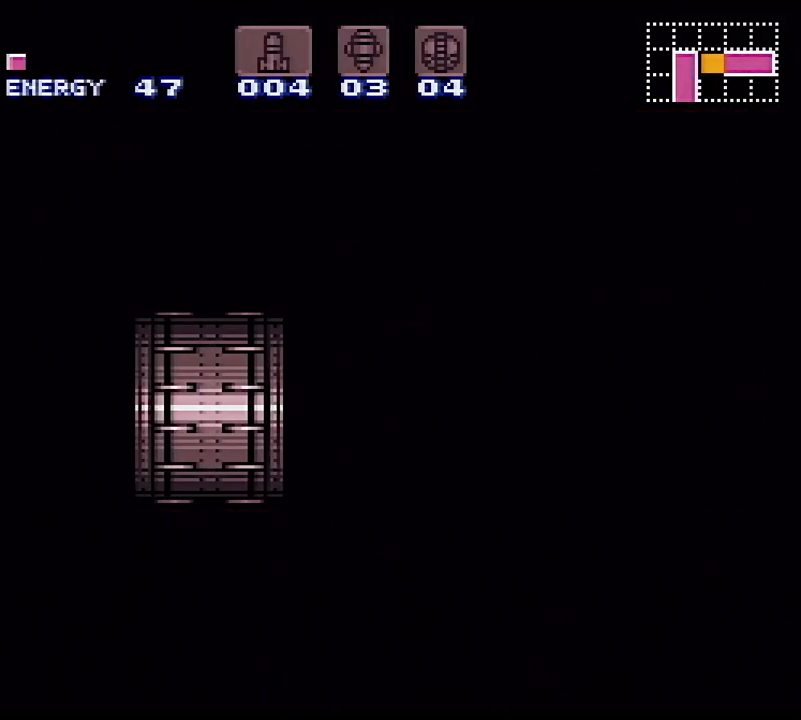
{"dt_ms": 500, "buttons": ["Y", "L1", "DPAD_LEFT"], "events": []}
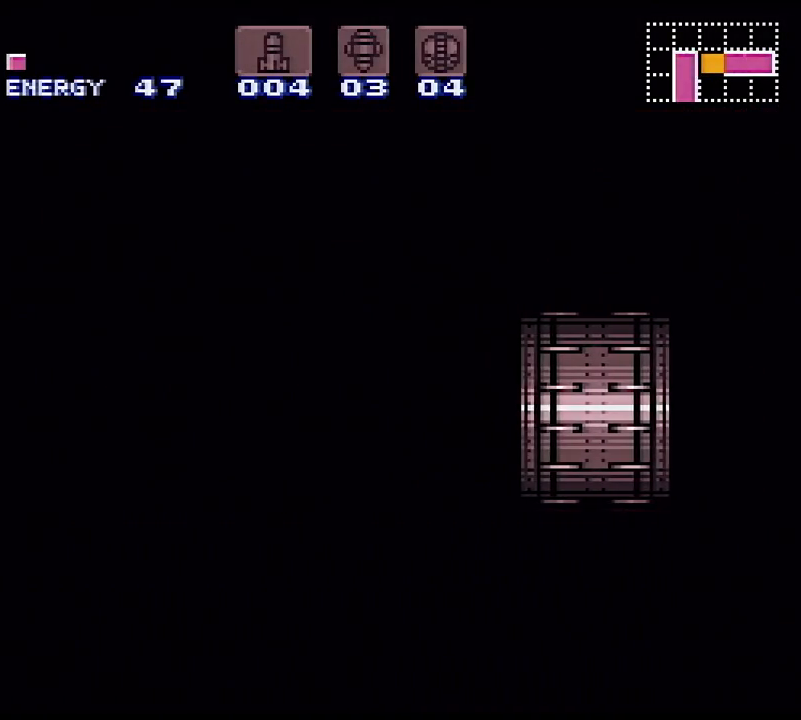
{"dt_ms": 500, "buttons": ["Y", "L1", "DPAD_LEFT"], "events": []}
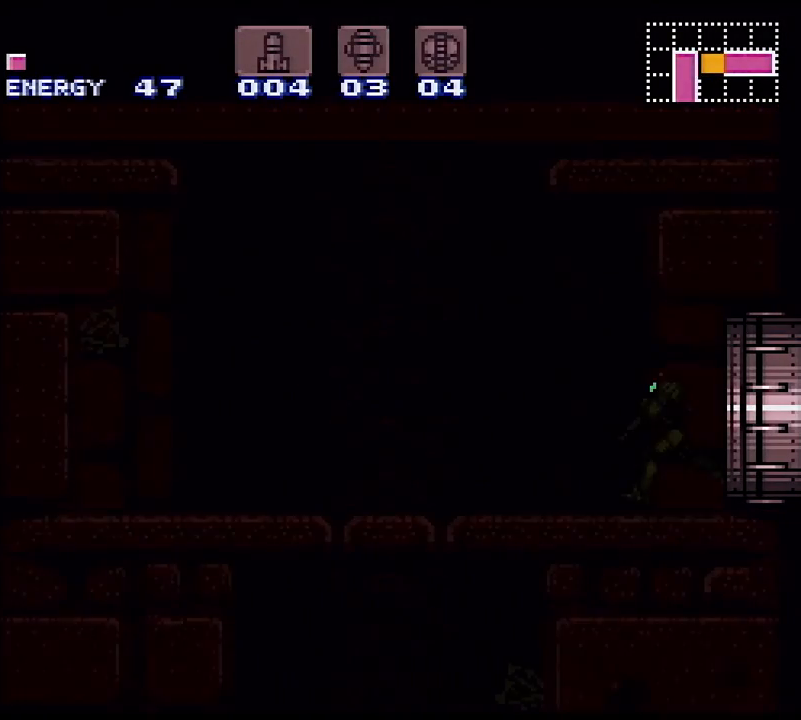
{"dt_ms": 1000, "buttons": ["Y", "DPAD_DOWN"], "events": [[433, "X", "down"], [550, "X", "up"], [833, "DPAD_LEFT", "up"], [833, "L1", "up"], [917, "DPAD_DOWN", "down"]]}
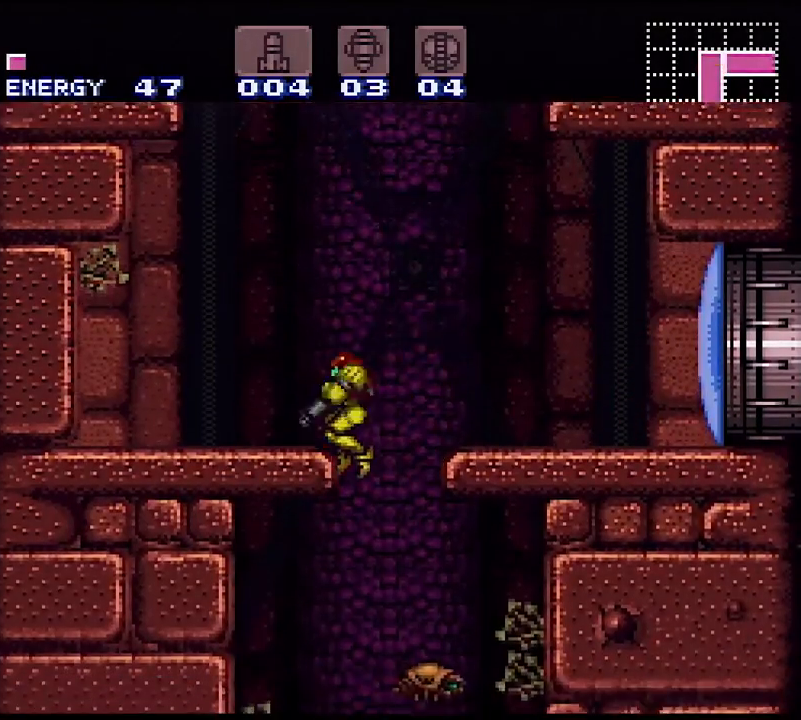
{"dt_ms": 500, "buttons": ["Y", "DPAD_LEFT"], "events": [[33, "DPAD_DOWN", "up"], [267, "DPAD_DOWN", "down"], [350, "DPAD_DOWN", "up"], [350, "DPAD_LEFT", "down"]]}
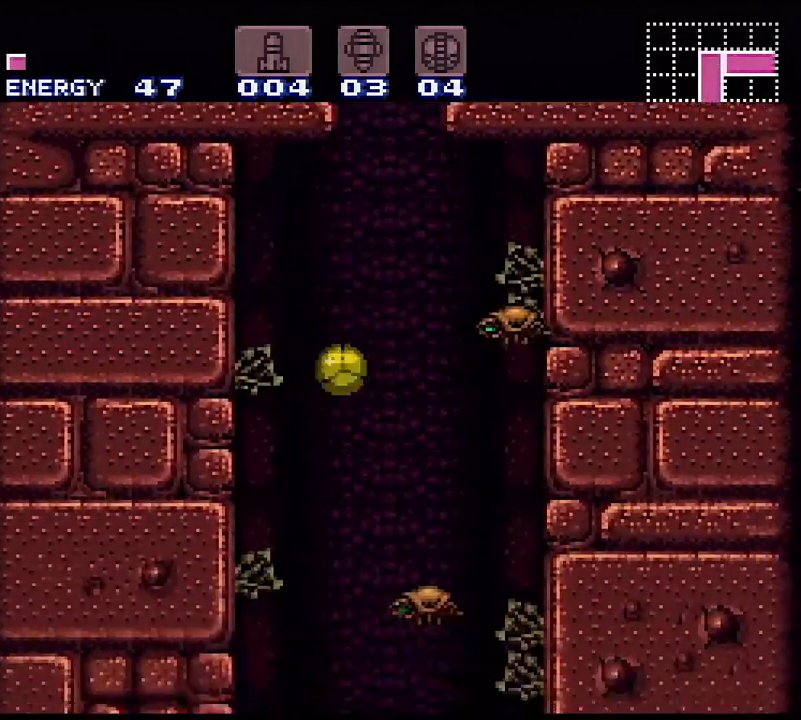
{"dt_ms": 500, "buttons": ["Y"], "events": [[183, "DPAD_LEFT", "up"]]}
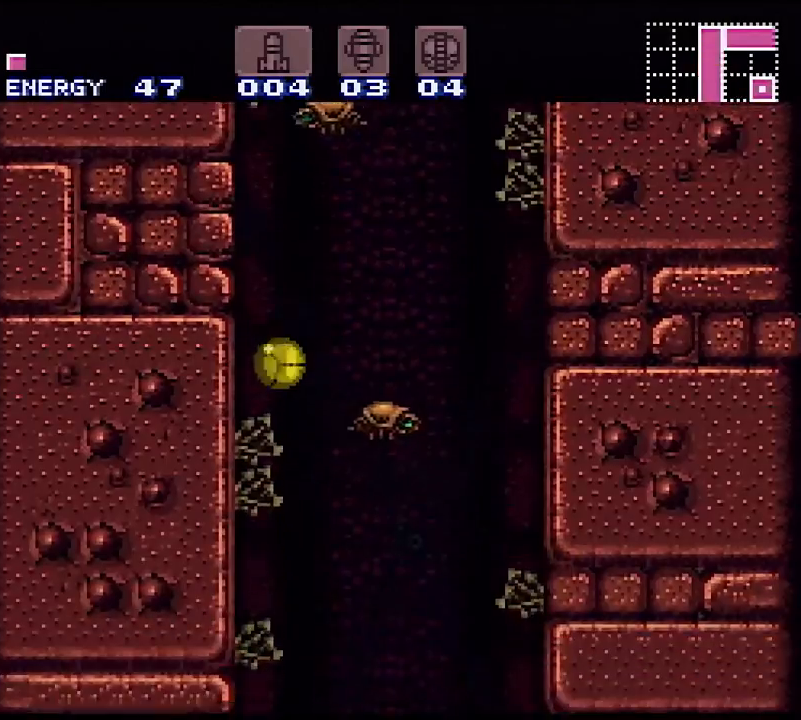
{"dt_ms": 500, "buttons": ["Y", "DPAD_RIGHT"], "events": [[233, "DPAD_RIGHT", "down"]]}
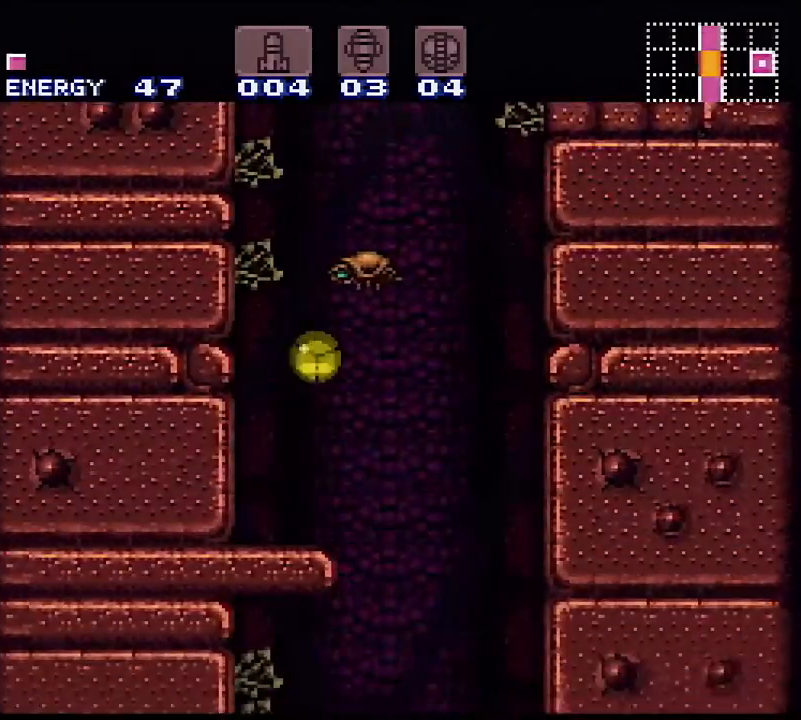
{"dt_ms": 500, "buttons": ["Y", "DPAD_LEFT"], "events": [[133, "DPAD_DOWN", "down"], [150, "DPAD_DOWN", "up"], [150, "DPAD_LEFT", "down"], [150, "DPAD_RIGHT", "up"]]}
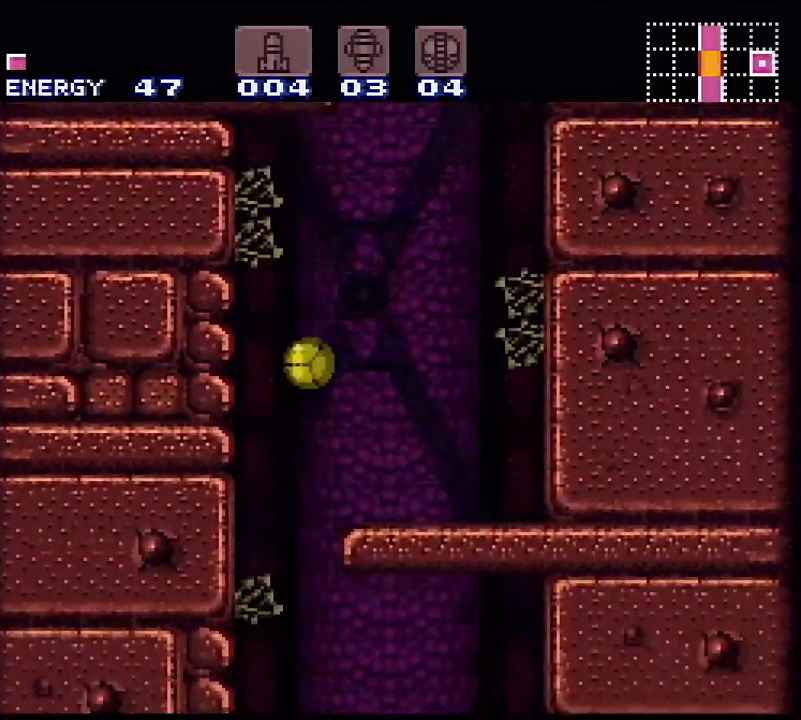
{"dt_ms": 500, "buttons": ["Y", "DPAD_RIGHT"], "events": [[17, "DPAD_LEFT", "up"], [33, "DPAD_RIGHT", "down"], [250, "B", "down"], [400, "B", "up"]]}
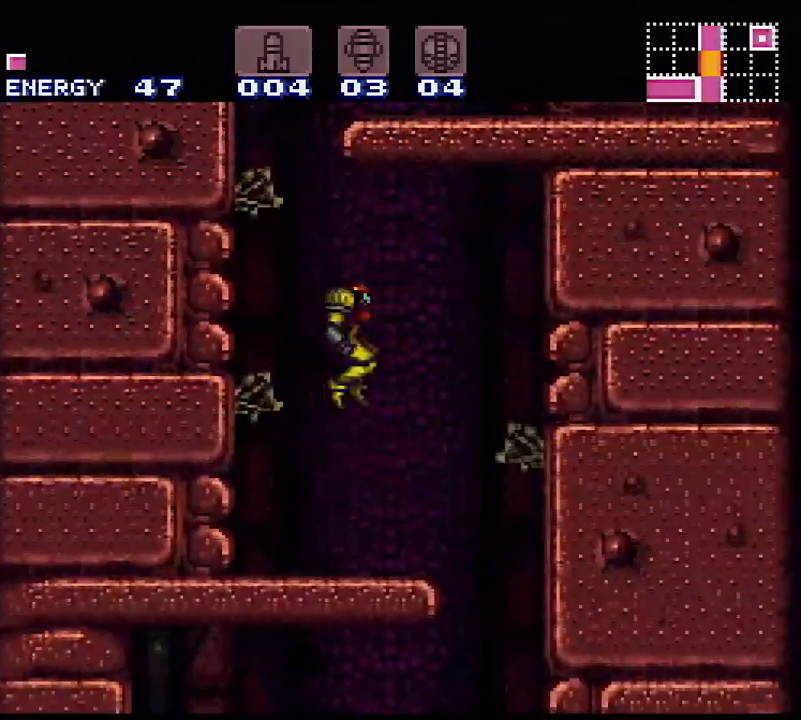
{"dt_ms": 500, "buttons": ["Y", "DPAD_LEFT"], "events": [[400, "DPAD_RIGHT", "up"], [433, "DPAD_LEFT", "down"]]}
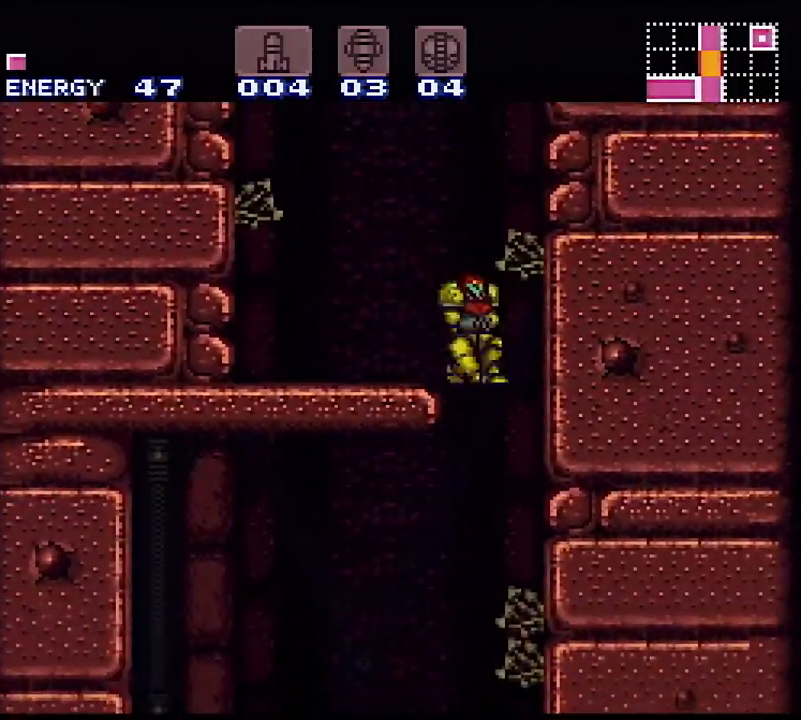
{"dt_ms": 500, "buttons": ["Y", "DPAD_DOWN", "DPAD_RIGHT"], "events": [[67, "DPAD_DOWN", "down"], [67, "DPAD_LEFT", "up"], [83, "DPAD_RIGHT", "down"]]}
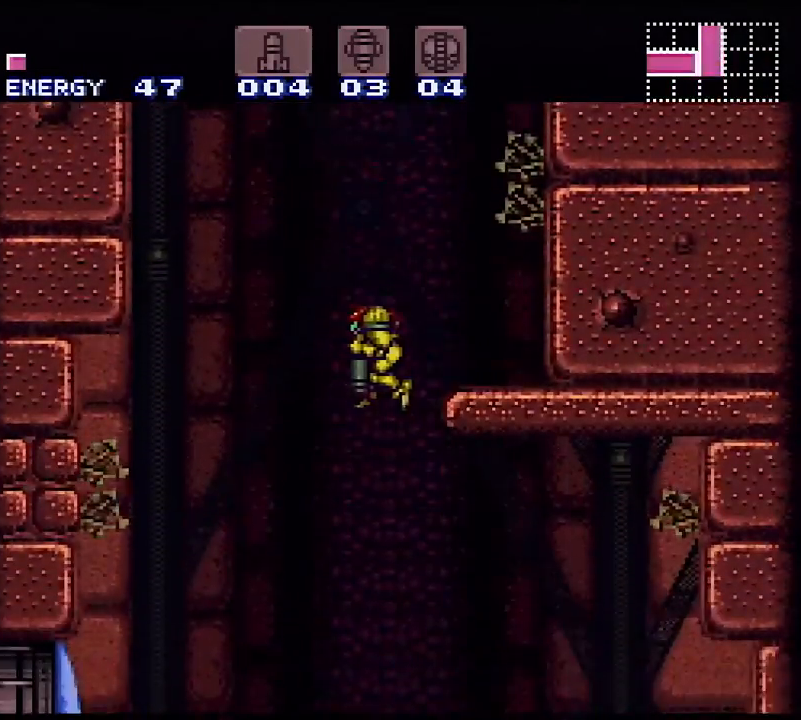
{"dt_ms": 500, "buttons": ["X"], "events": [[33, "DPAD_DOWN", "up"], [33, "DPAD_RIGHT", "up"], [33, "Y", "up"], [217, "DPAD_DOWN", "down"], [400, "DPAD_DOWN", "up"], [400, "X", "down"]]}
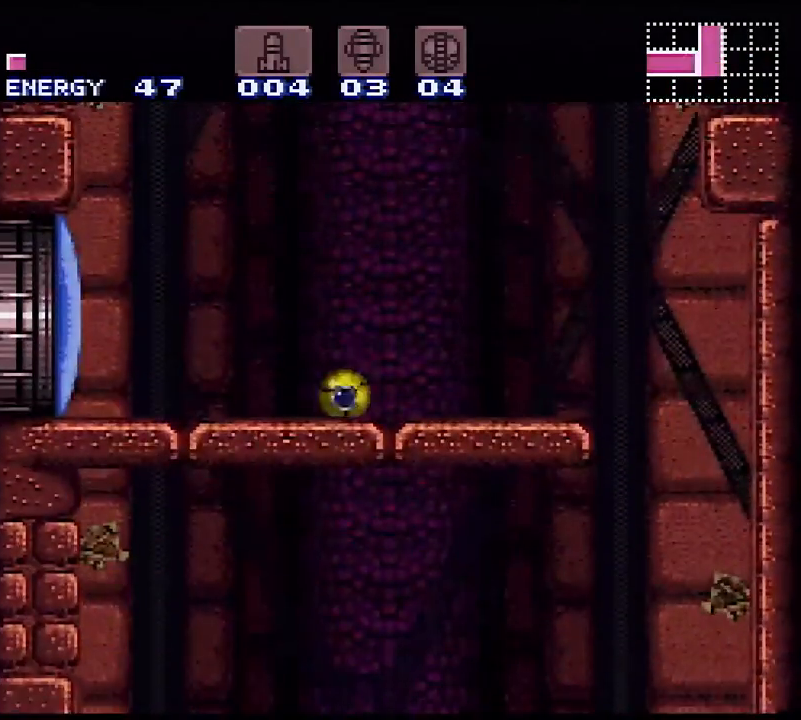
{"dt_ms": 500, "buttons": [], "events": [[17, "DPAD_UP", "down"], [17, "X", "up"], [150, "B", "down"], [167, "DPAD_UP", "up"], [267, "B", "up"], [267, "DPAD_DOWN", "down"], [450, "DPAD_DOWN", "up"]]}
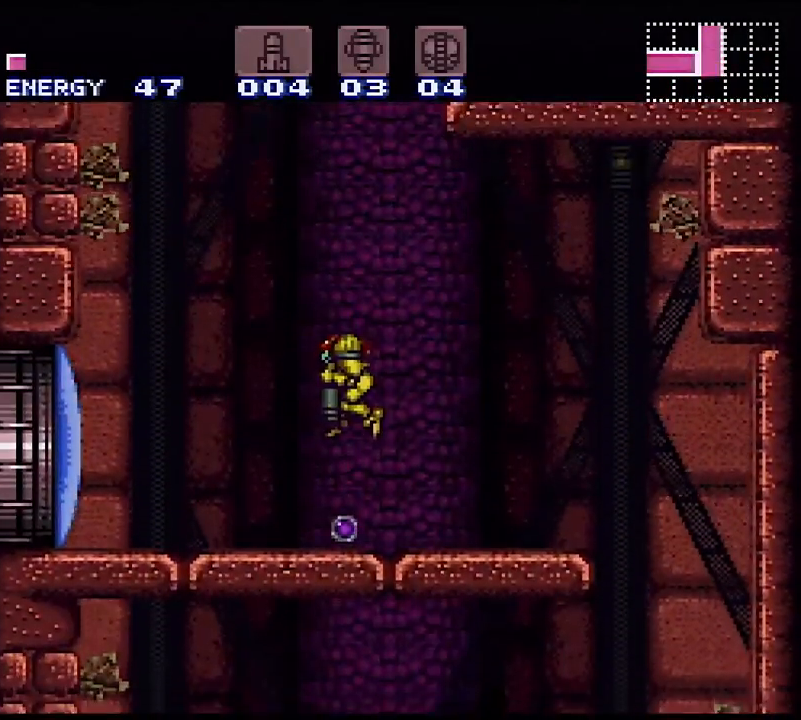
{"dt_ms": 500, "buttons": [], "events": [[183, "DPAD_RIGHT", "down"], [217, "DPAD_LEFT", "down"], [217, "DPAD_RIGHT", "up"], [333, "DPAD_LEFT", "up"]]}
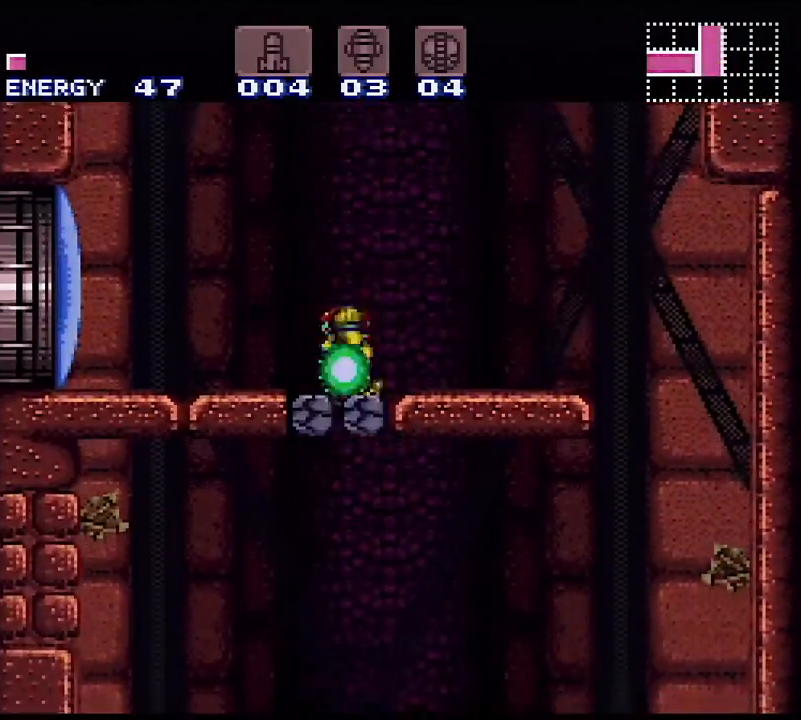
{"dt_ms": 500, "buttons": ["Y", "DPAD_LEFT"], "events": [[83, "DPAD_DOWN", "down"], [200, "DPAD_DOWN", "up"], [367, "DPAD_LEFT", "down"], [433, "Y", "down"]]}
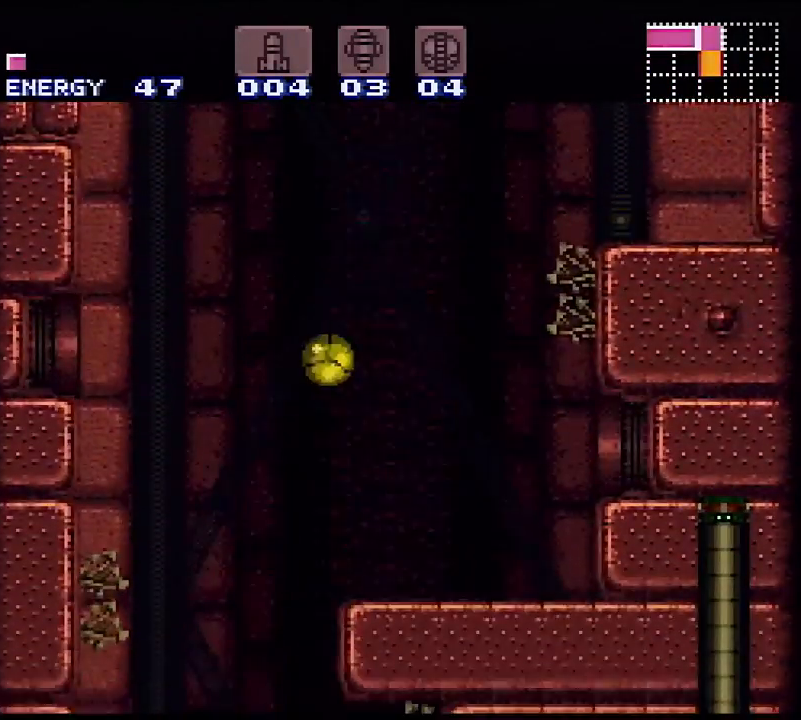
{"dt_ms": 500, "buttons": ["Y", "DPAD_RIGHT"], "events": [[33, "DPAD_LEFT", "up"], [100, "DPAD_RIGHT", "down"]]}
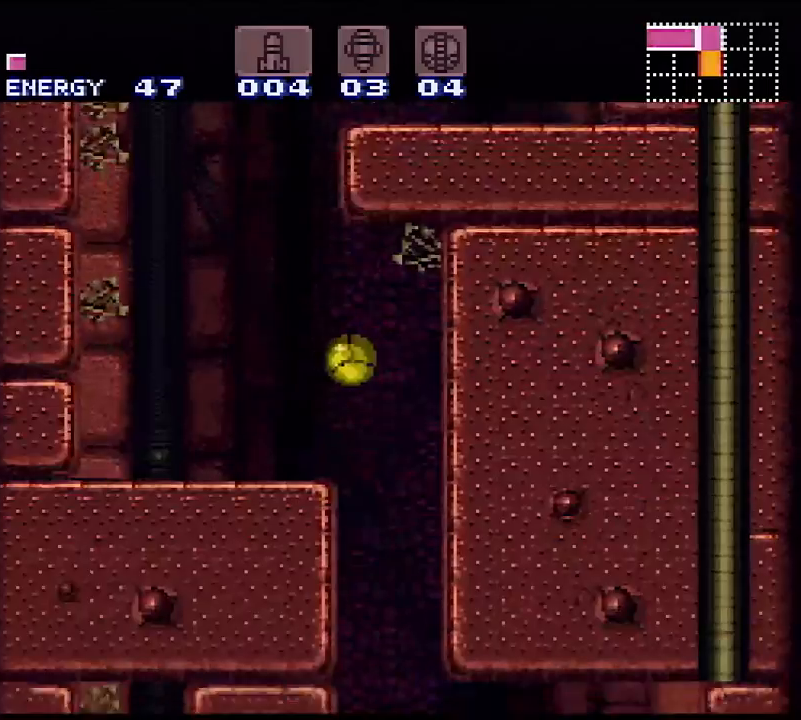
{"dt_ms": 1000, "buttons": ["Y", "DPAD_LEFT"], "events": [[183, "B", "down"], [317, "DPAD_RIGHT", "up"], [333, "B", "up"], [350, "DPAD_DOWN", "down"], [383, "DPAD_LEFT", "down"], [433, "X", "down"], [533, "X", "up"], [667, "X", "down"], [700, "DPAD_DOWN", "up"], [750, "X", "up"]]}
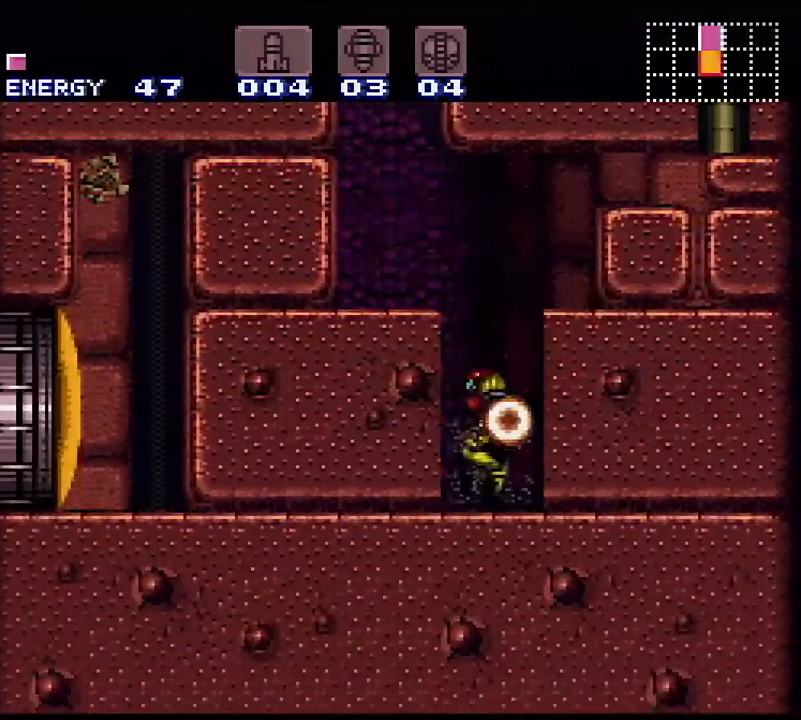
{"dt_ms": 500, "buttons": ["DPAD_LEFT"], "events": [[433, "Y", "up"]]}
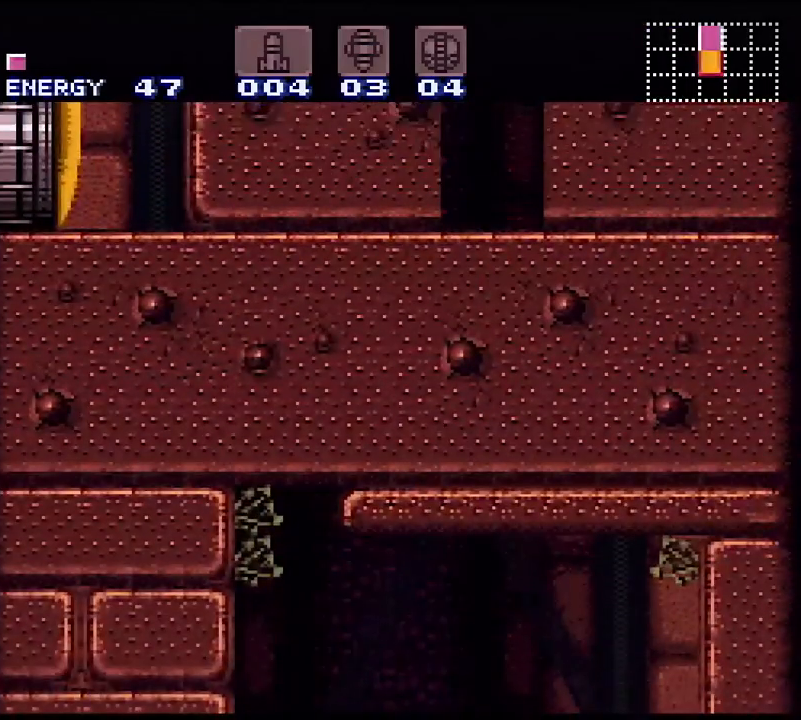
{"dt_ms": 500, "buttons": ["Y", "DPAD_RIGHT"], "events": [[133, "DPAD_LEFT", "up"], [183, "DPAD_RIGHT", "down"], [267, "Y", "down"]]}
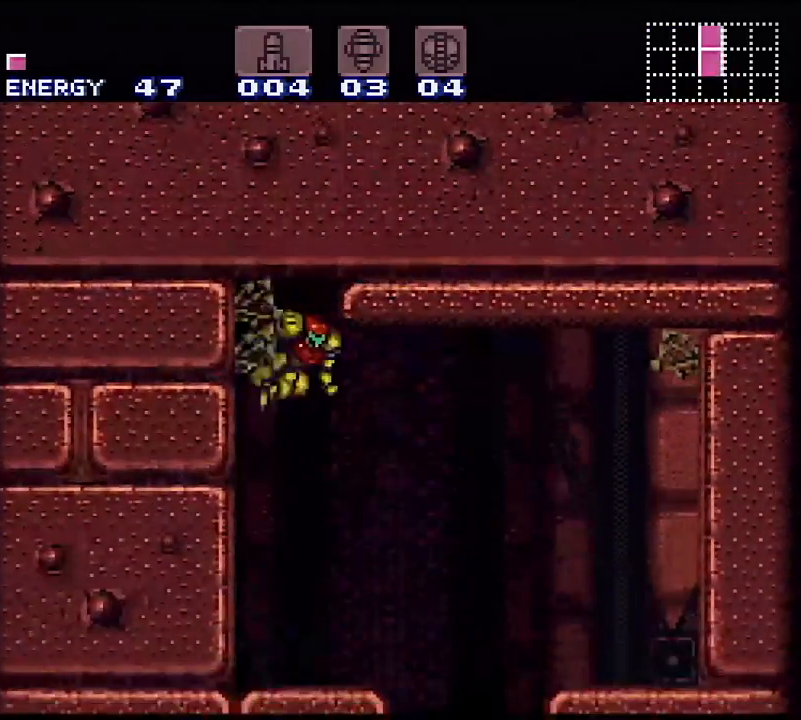
{"dt_ms": 500, "buttons": ["DPAD_RIGHT"], "events": [[367, "Y", "up"]]}
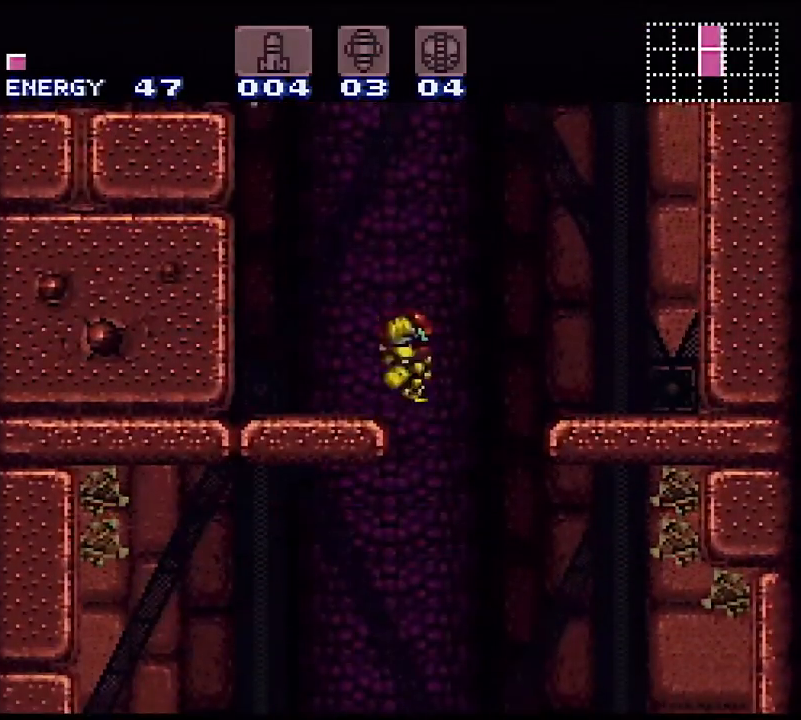
{"dt_ms": 500, "buttons": ["Y", "DPAD_LEFT"], "events": [[17, "DPAD_RIGHT", "up"], [67, "DPAD_LEFT", "down"], [167, "Y", "down"]]}